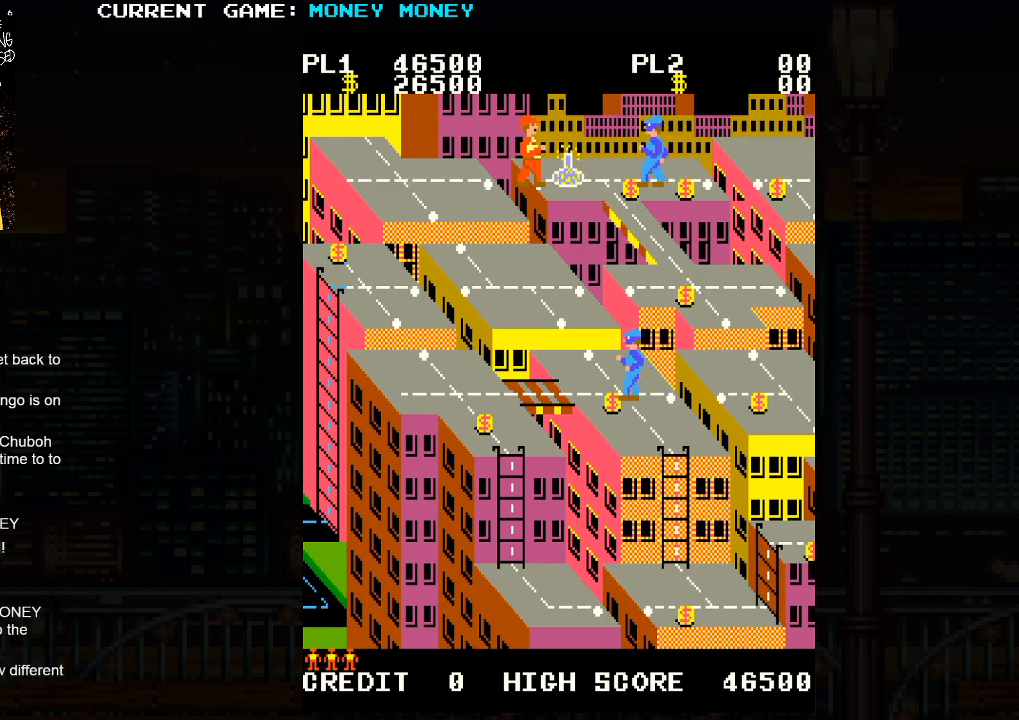
Gameplay with a controller (arcade stick); each line is a JSON object with the inputs held at the frame after it. "events" lists button and stick changes between this image and that frame as [ms after this image, input, new state], when the widget could be followed in between. Not read: L3 R3 left_stick.
{"buttons": [], "events": []}
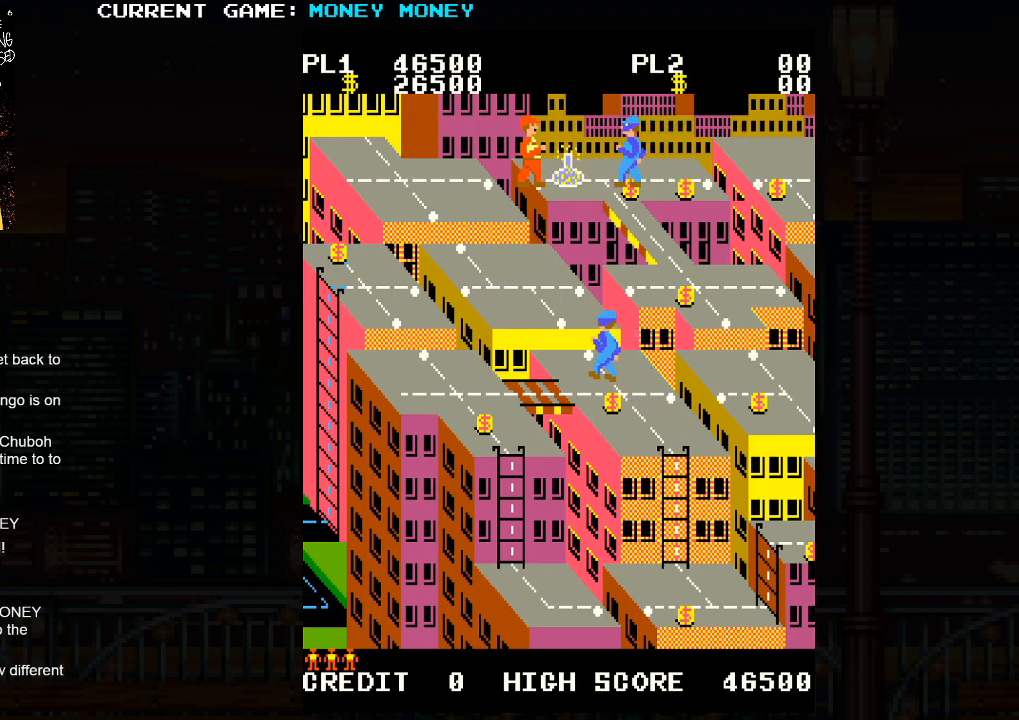
{"buttons": [], "events": []}
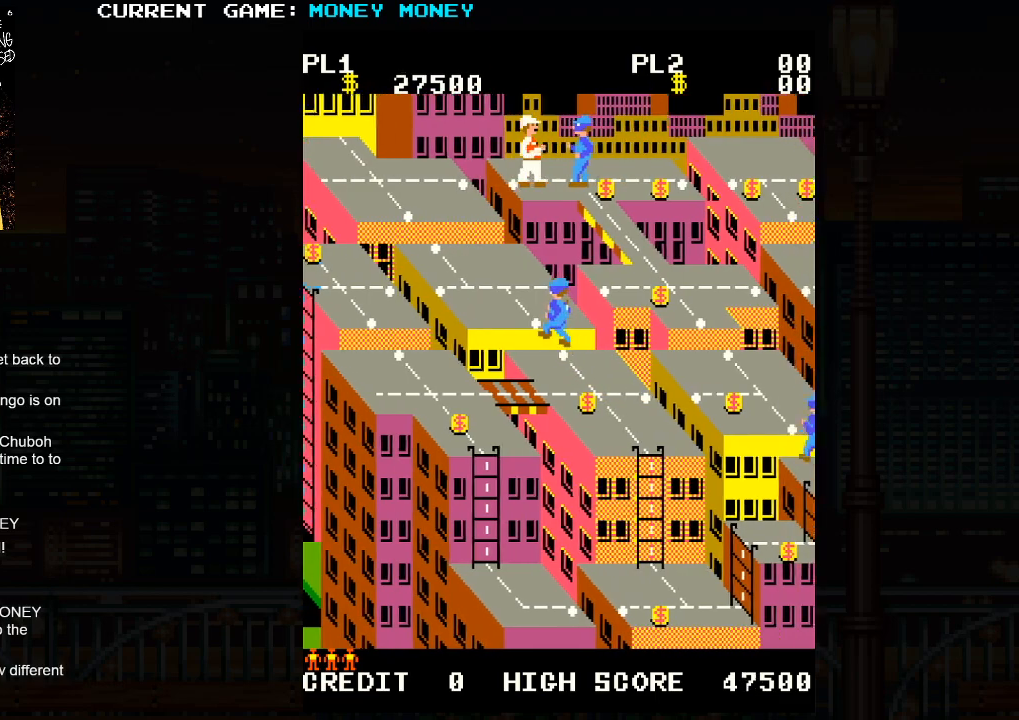
{"buttons": [], "events": []}
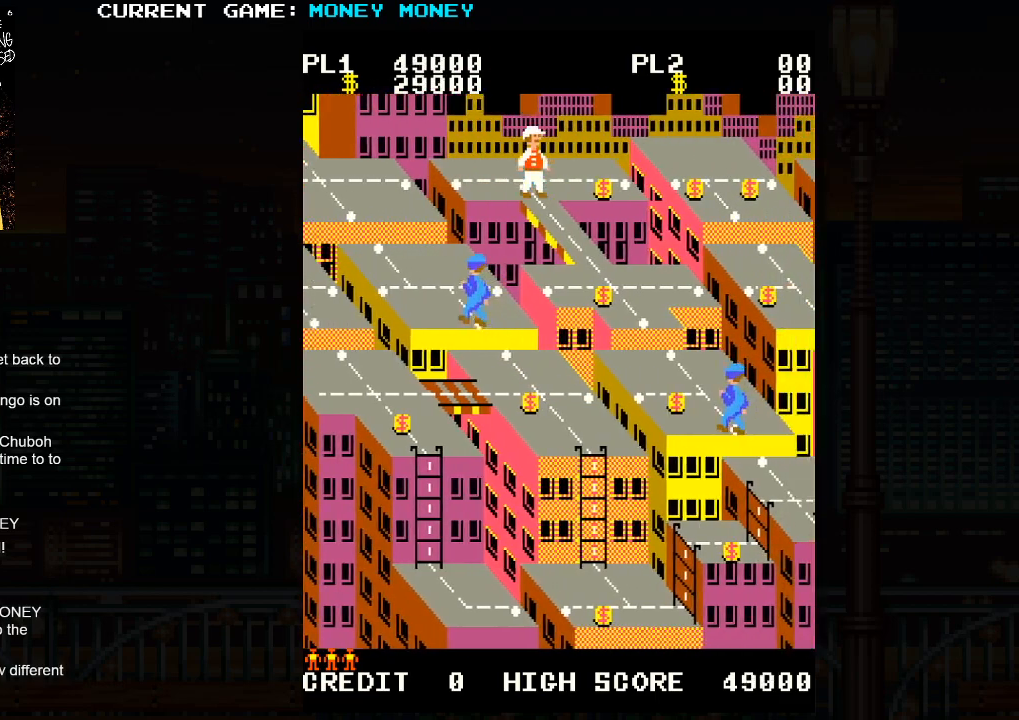
{"buttons": [], "events": []}
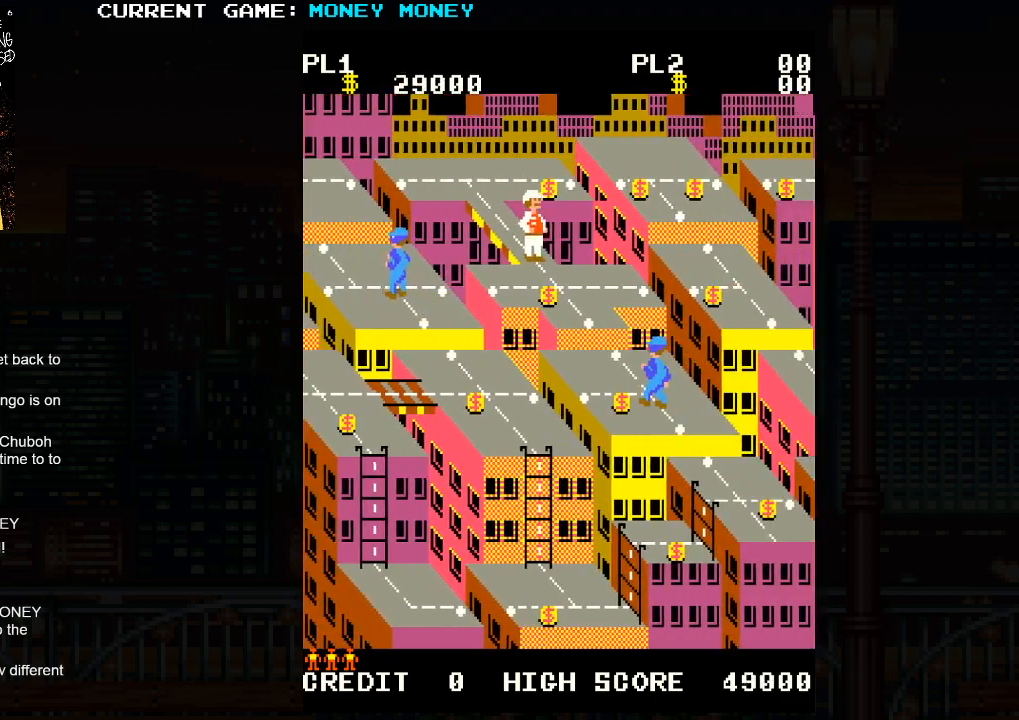
{"buttons": [], "events": []}
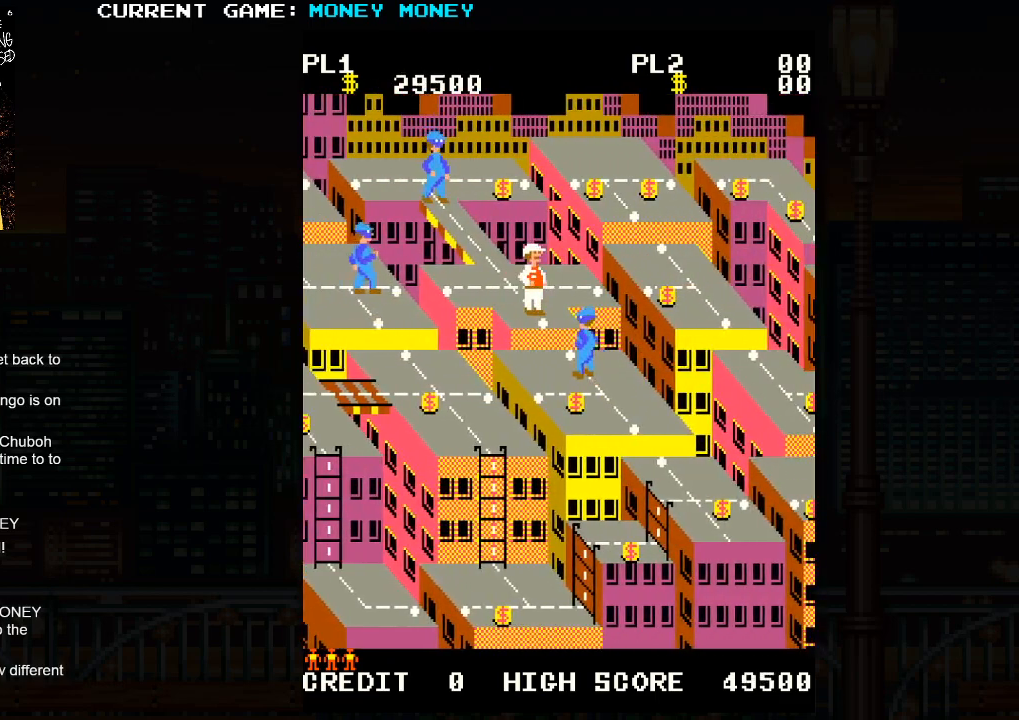
{"buttons": ["SQUARE"], "events": [[67, "SQUARE", "down"]]}
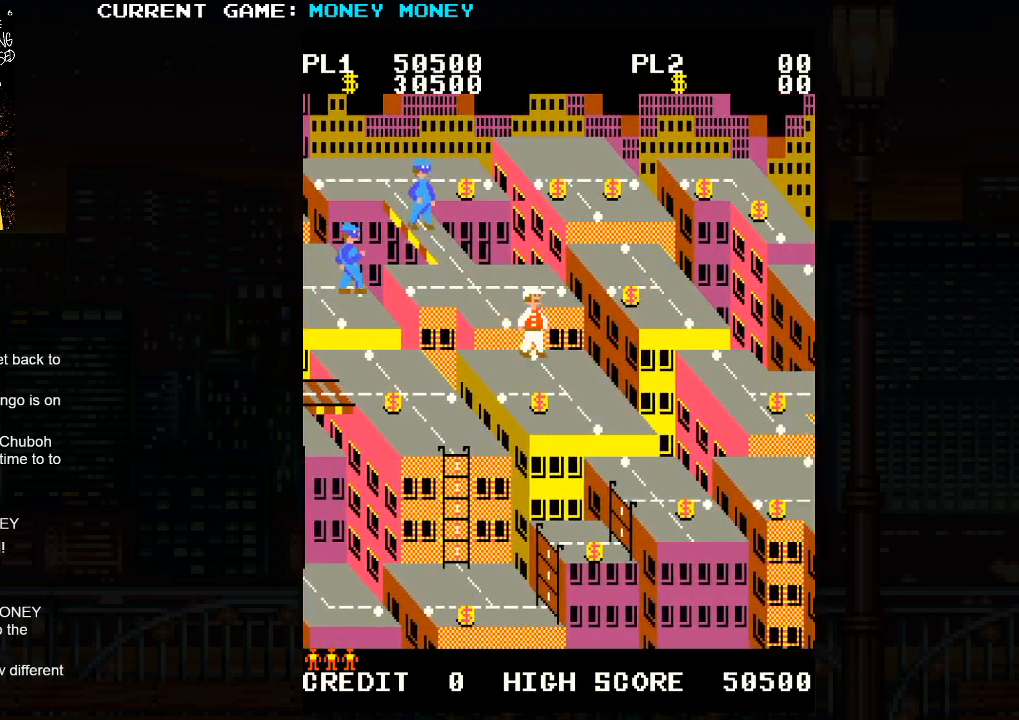
{"buttons": [], "events": [[83, "SQUARE", "up"]]}
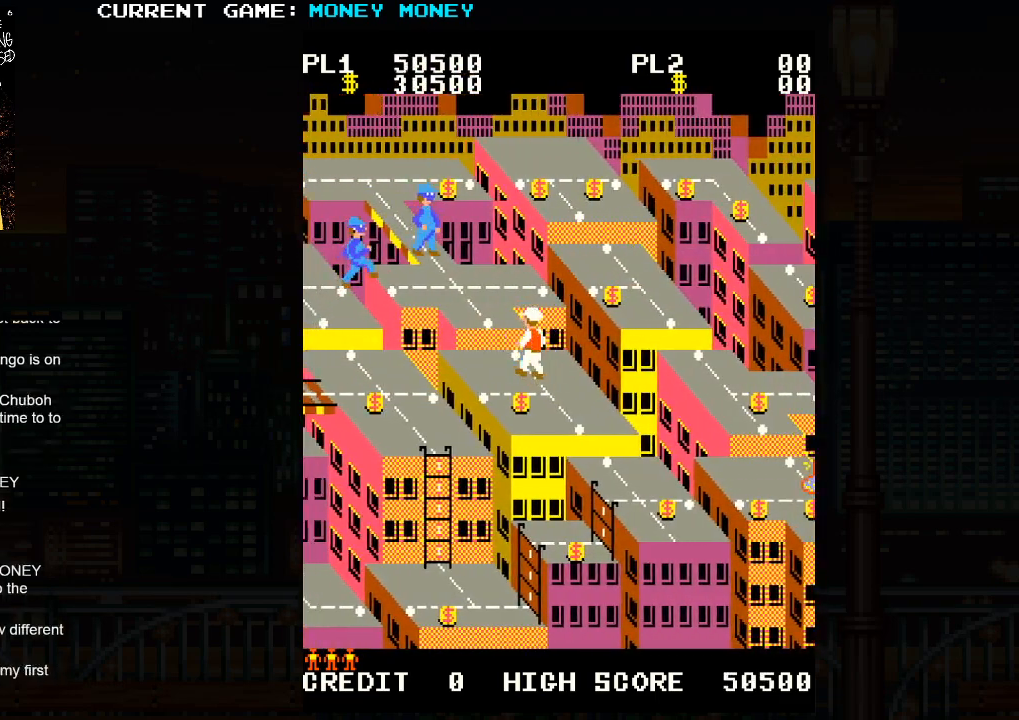
{"buttons": ["SQUARE"], "events": [[67, "SQUARE", "down"]]}
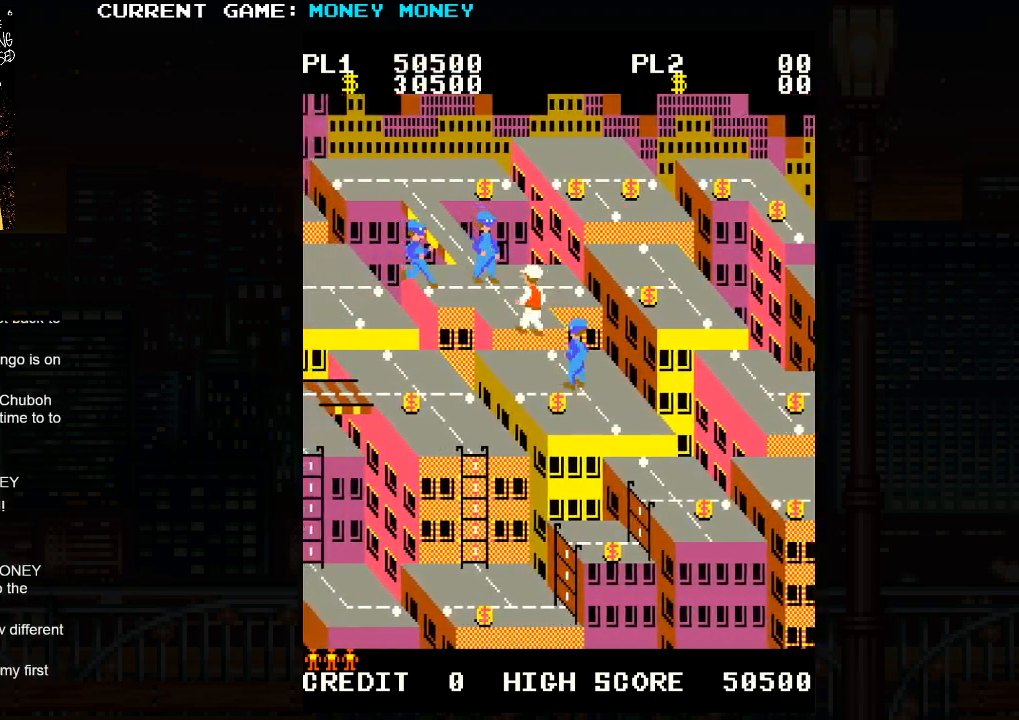
{"buttons": [], "events": [[50, "SQUARE", "up"]]}
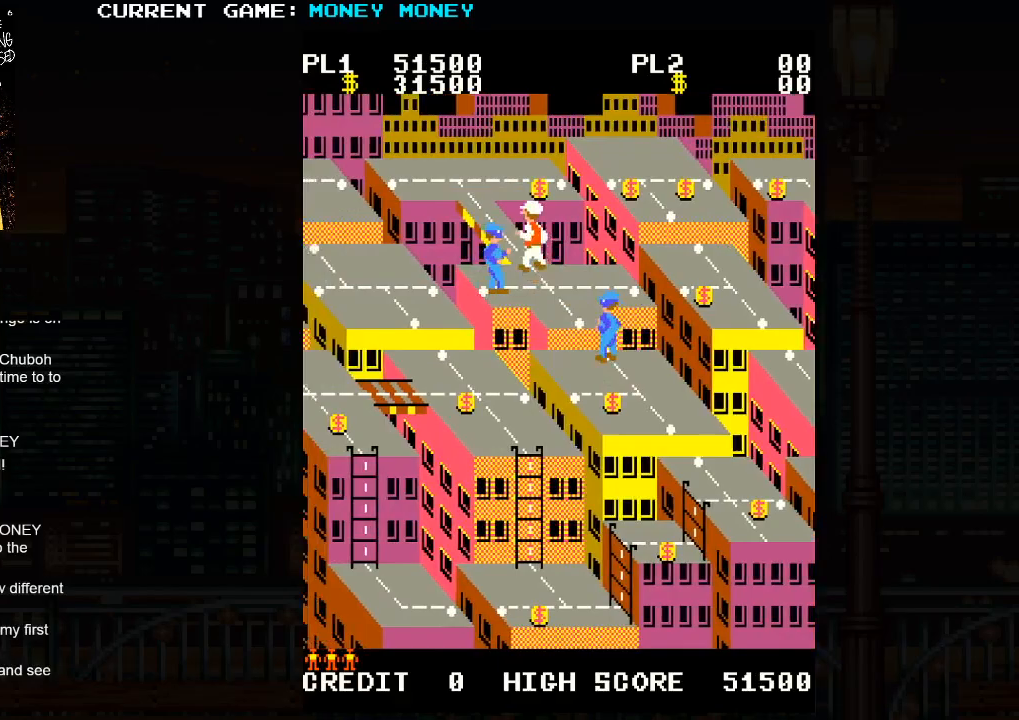
{"buttons": [], "events": []}
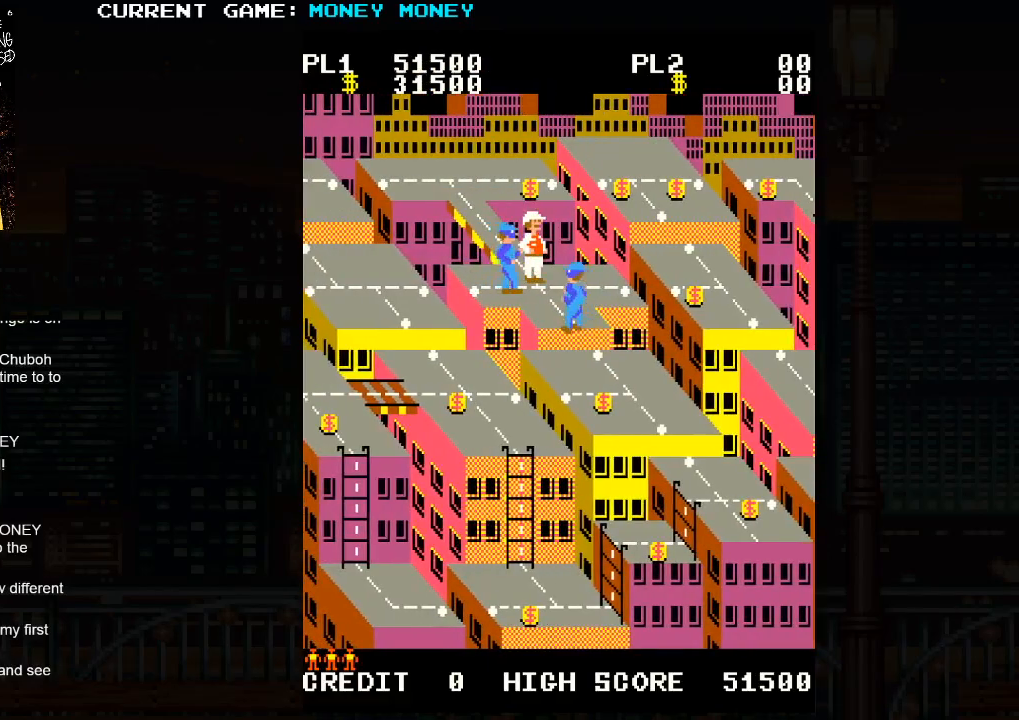
{"buttons": [], "events": []}
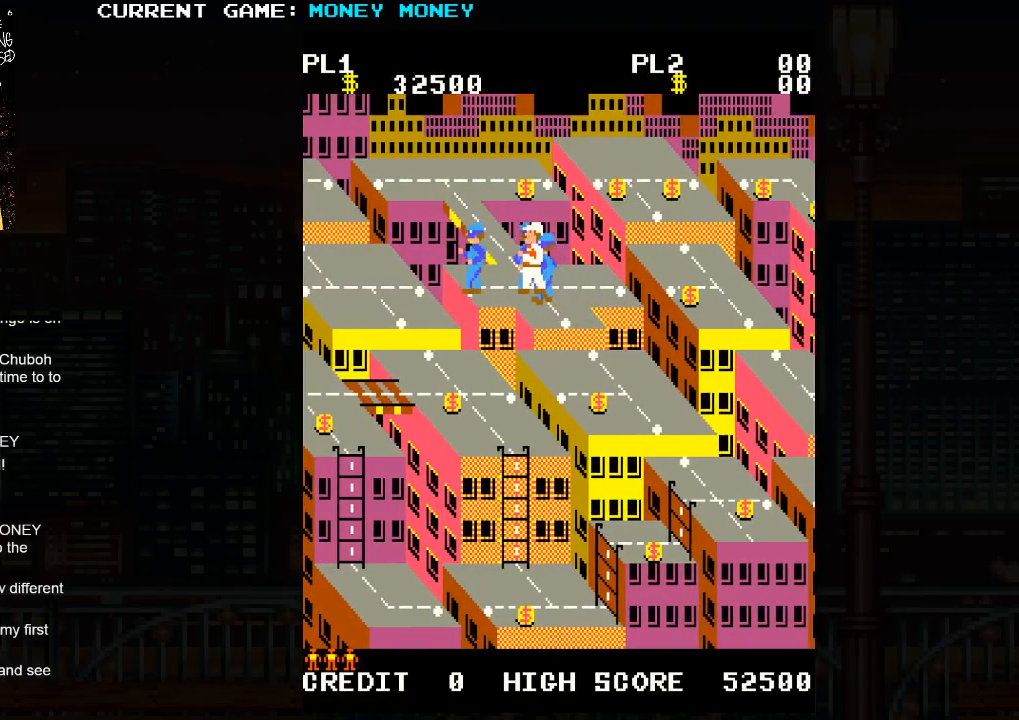
{"buttons": [], "events": []}
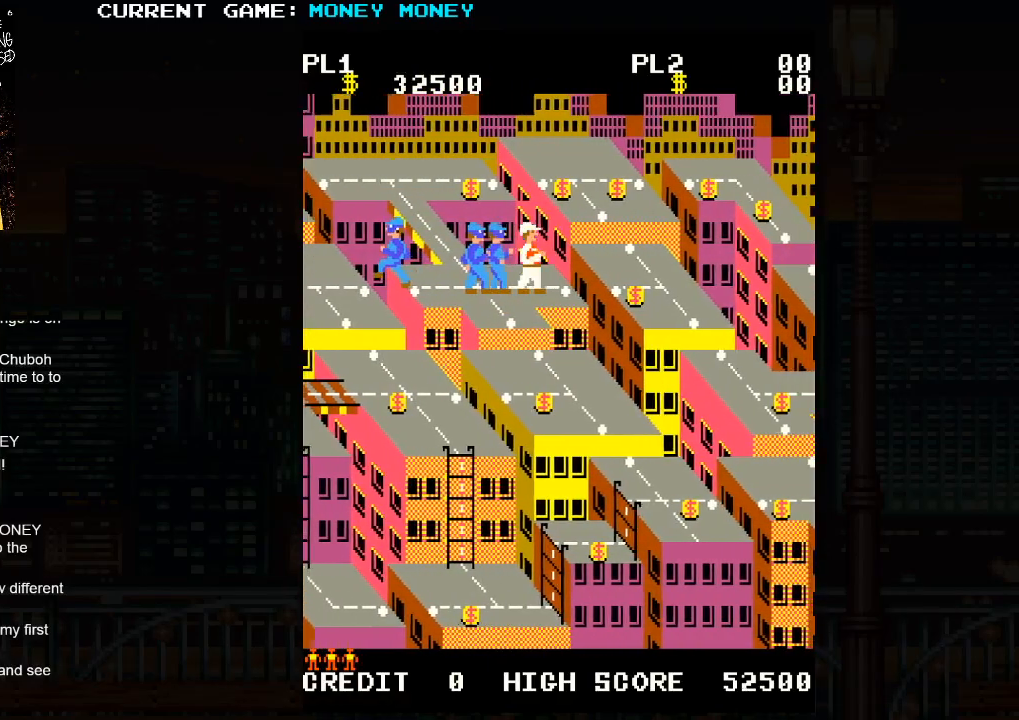
{"buttons": ["SQUARE"], "events": [[183, "SQUARE", "down"]]}
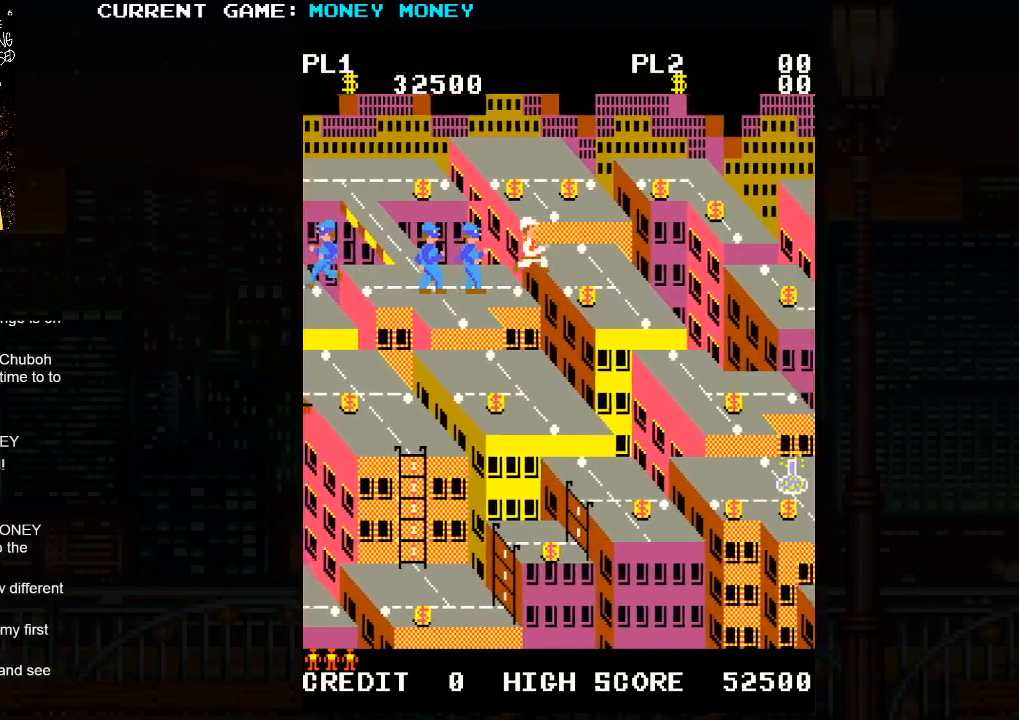
{"buttons": [], "events": [[233, "SQUARE", "up"]]}
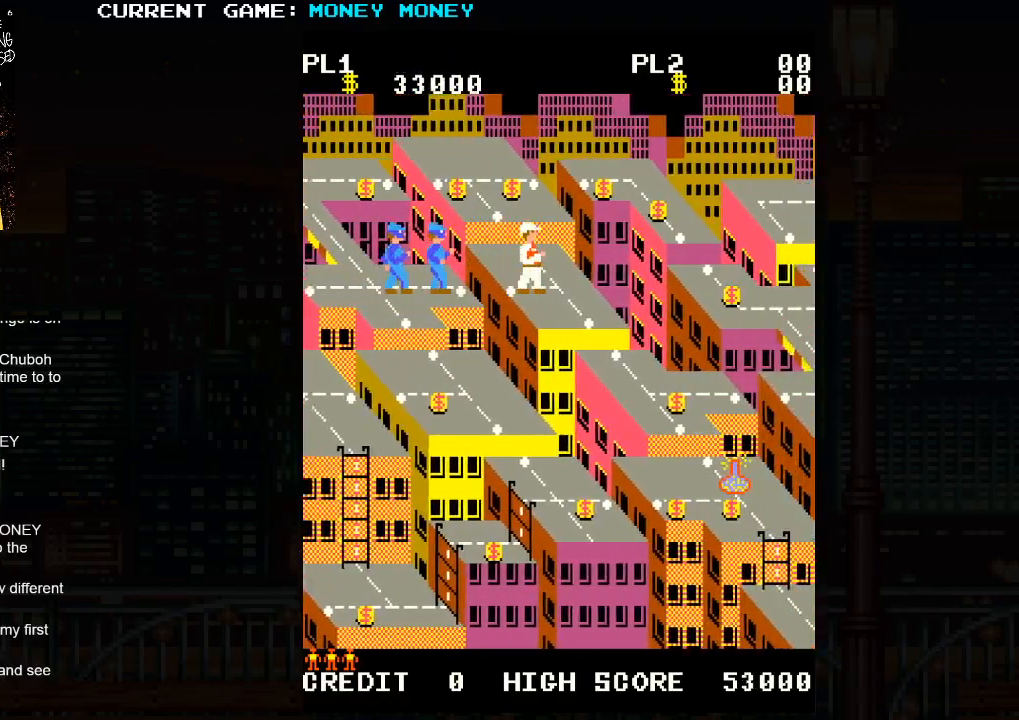
{"buttons": [], "events": []}
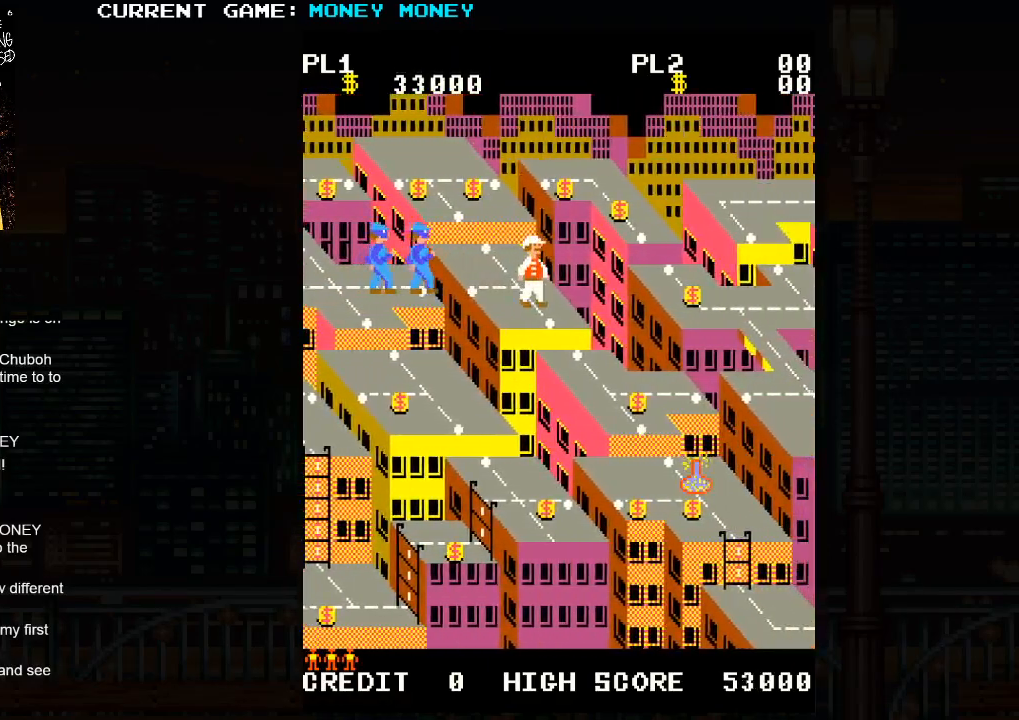
{"buttons": ["SQUARE"], "events": [[317, "SQUARE", "down"]]}
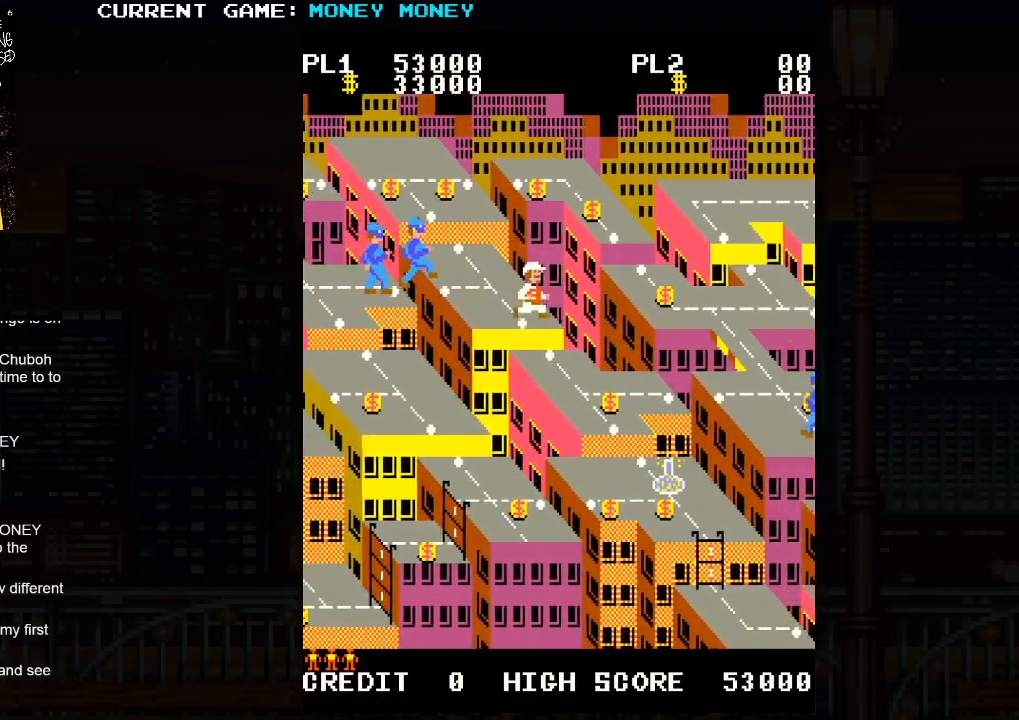
{"buttons": [], "events": [[200, "SQUARE", "up"]]}
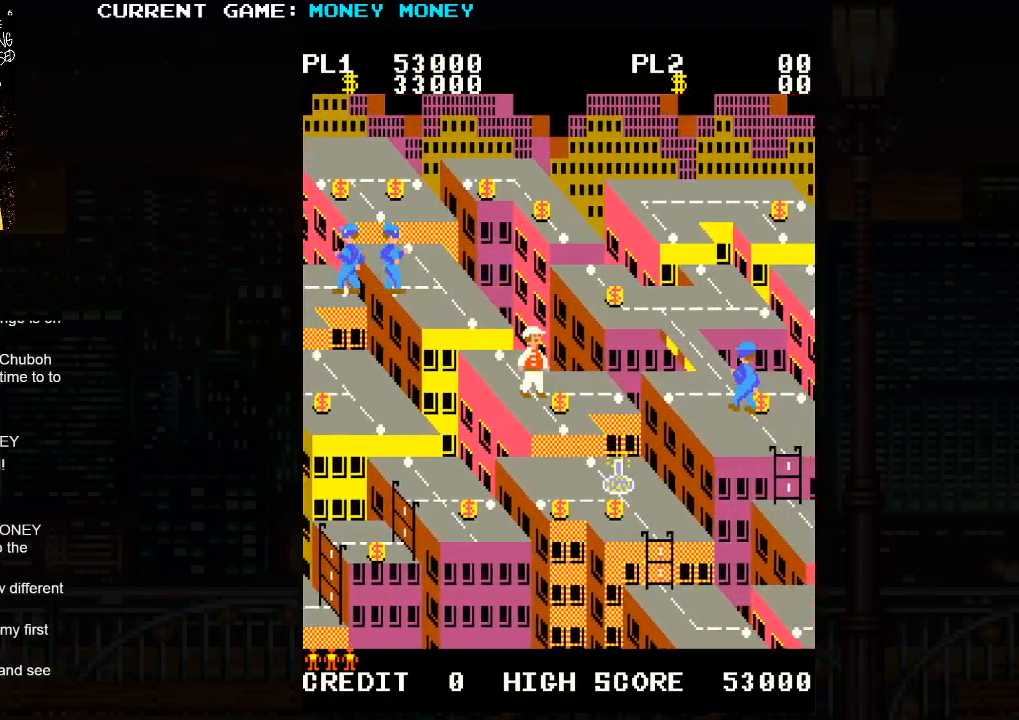
{"buttons": [], "events": []}
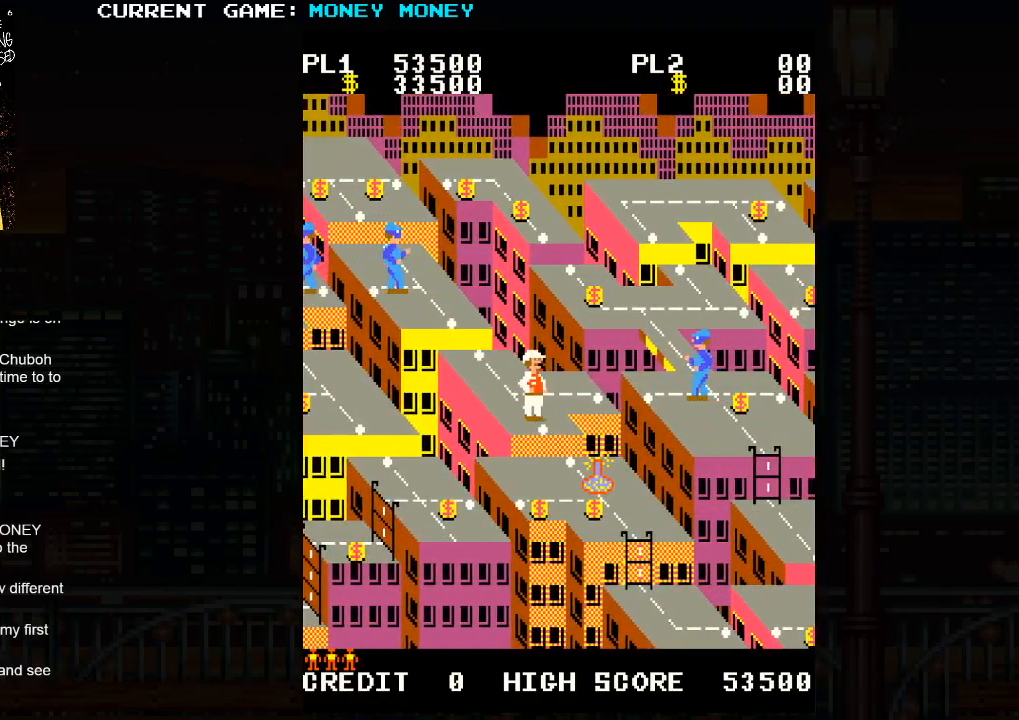
{"buttons": ["SQUARE"], "events": [[133, "SQUARE", "down"]]}
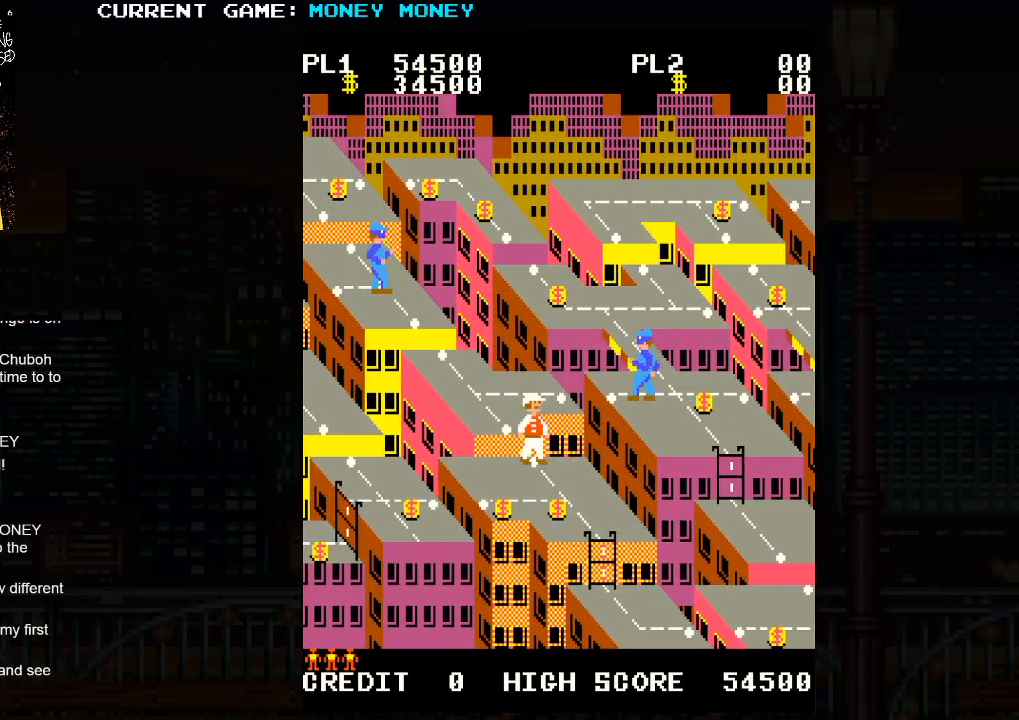
{"buttons": [], "events": [[267, "SQUARE", "up"]]}
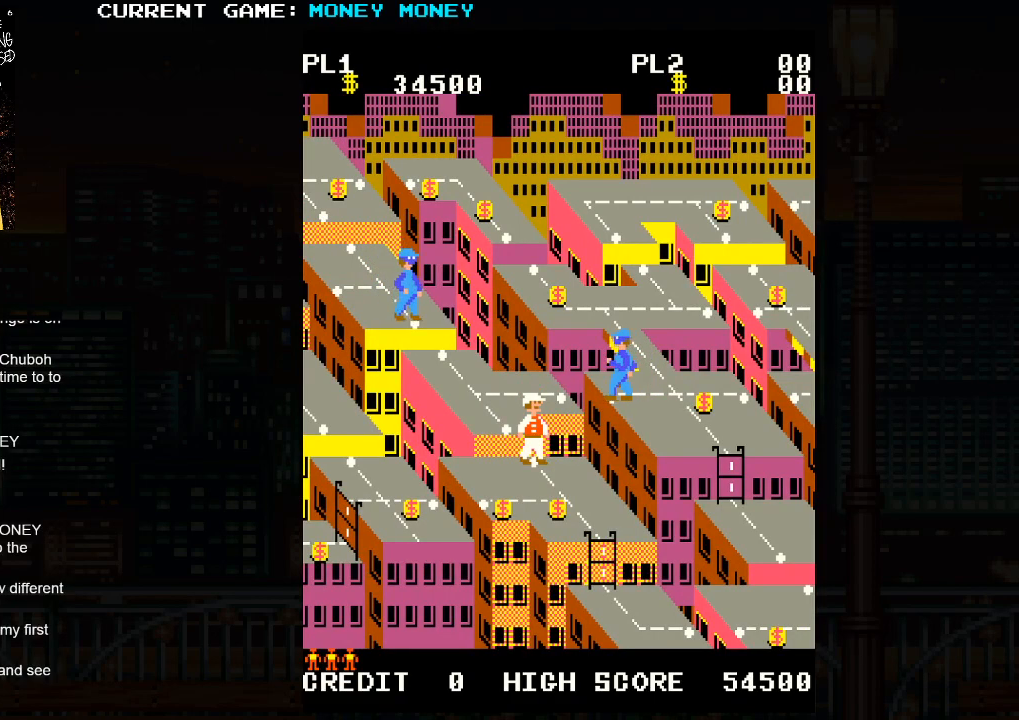
{"buttons": [], "events": []}
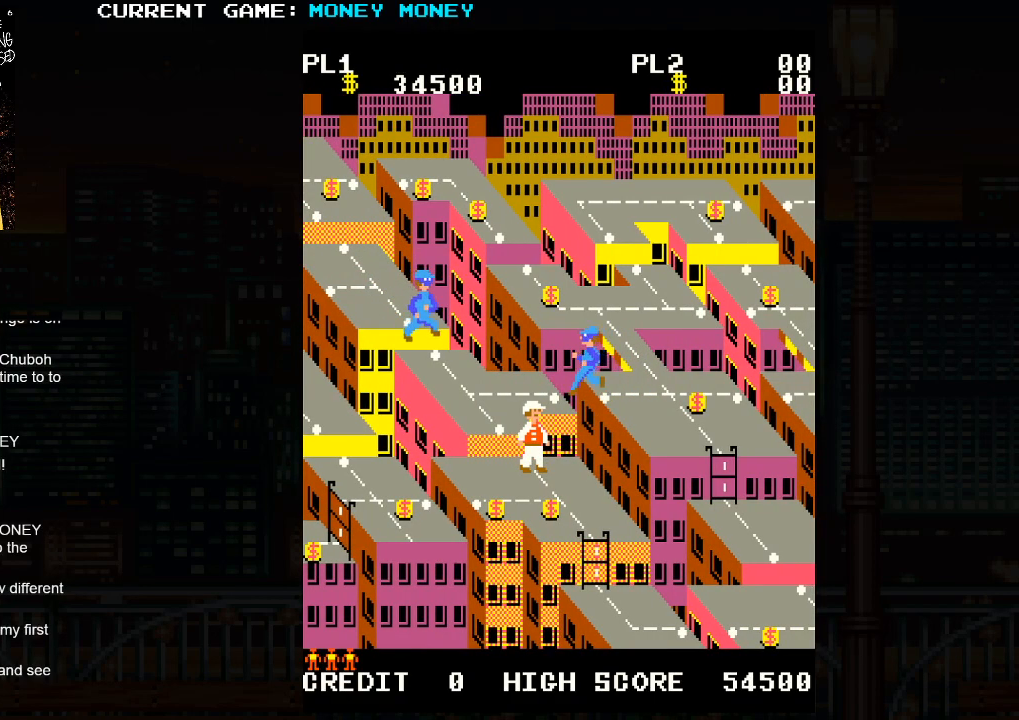
{"buttons": ["SQUARE"], "events": [[100, "SQUARE", "down"]]}
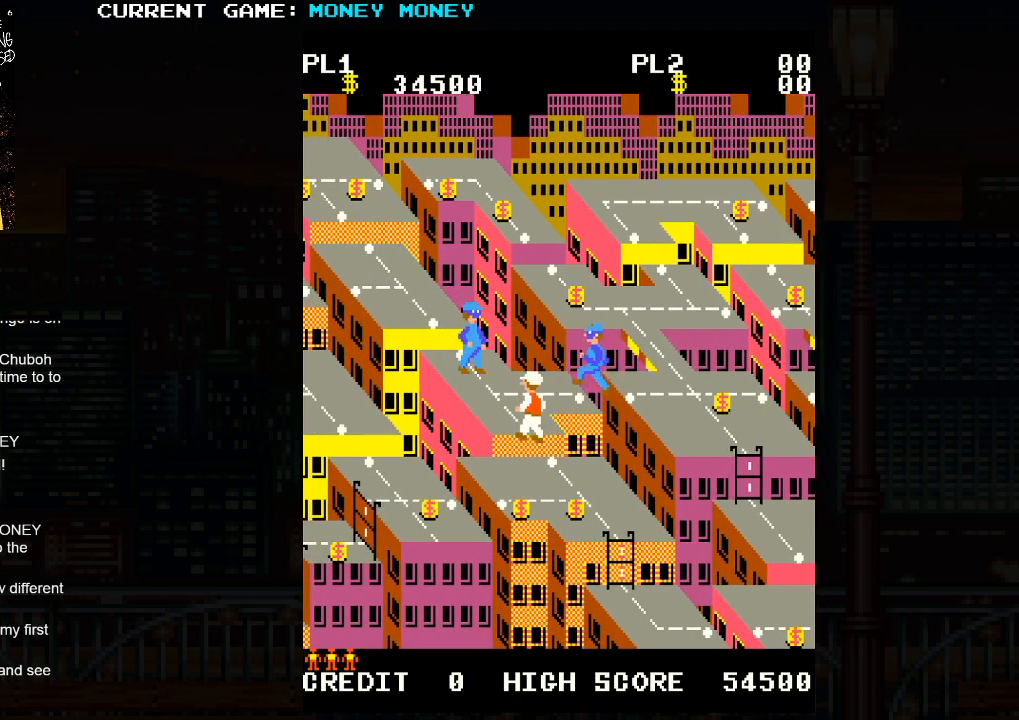
{"buttons": [], "events": [[67, "SQUARE", "up"]]}
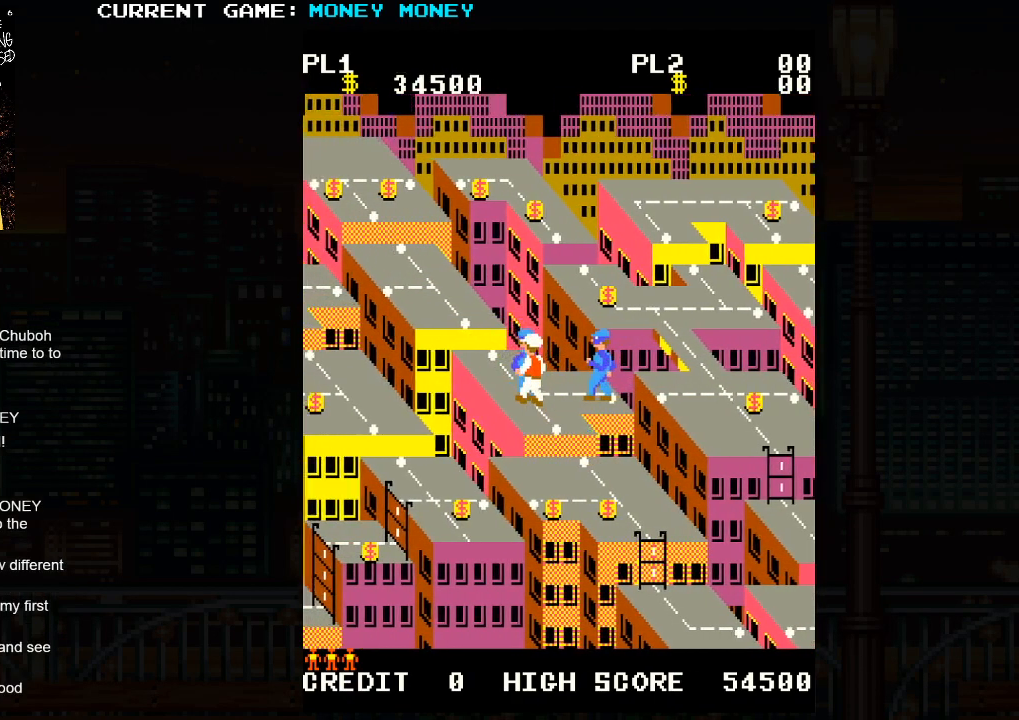
{"buttons": [], "events": []}
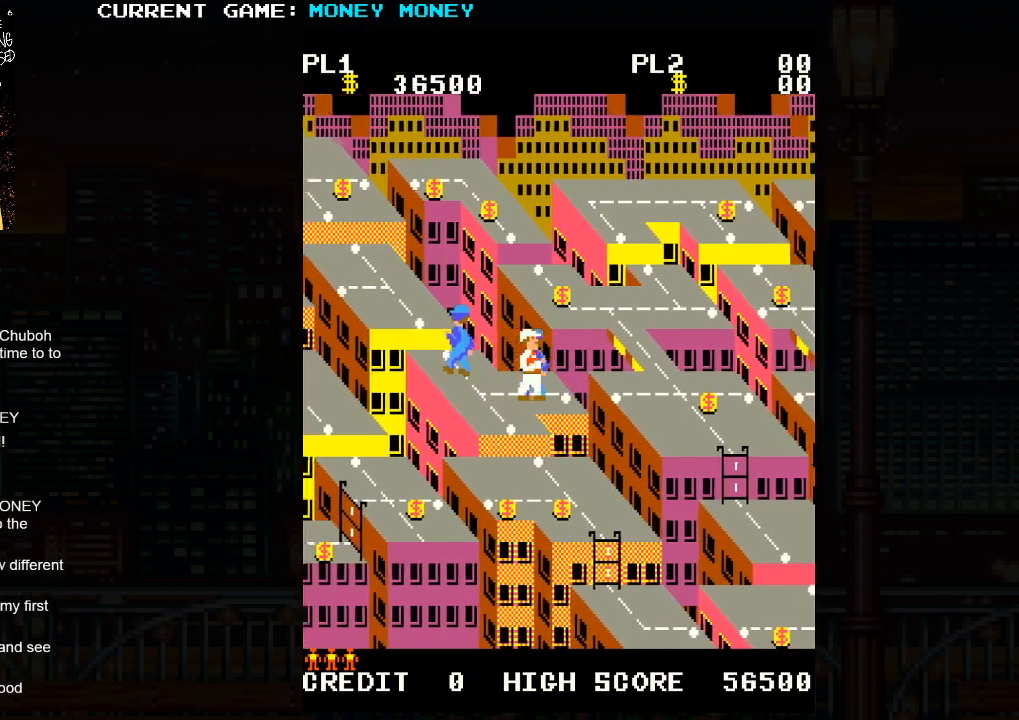
{"buttons": ["SQUARE"], "events": [[250, "SQUARE", "down"]]}
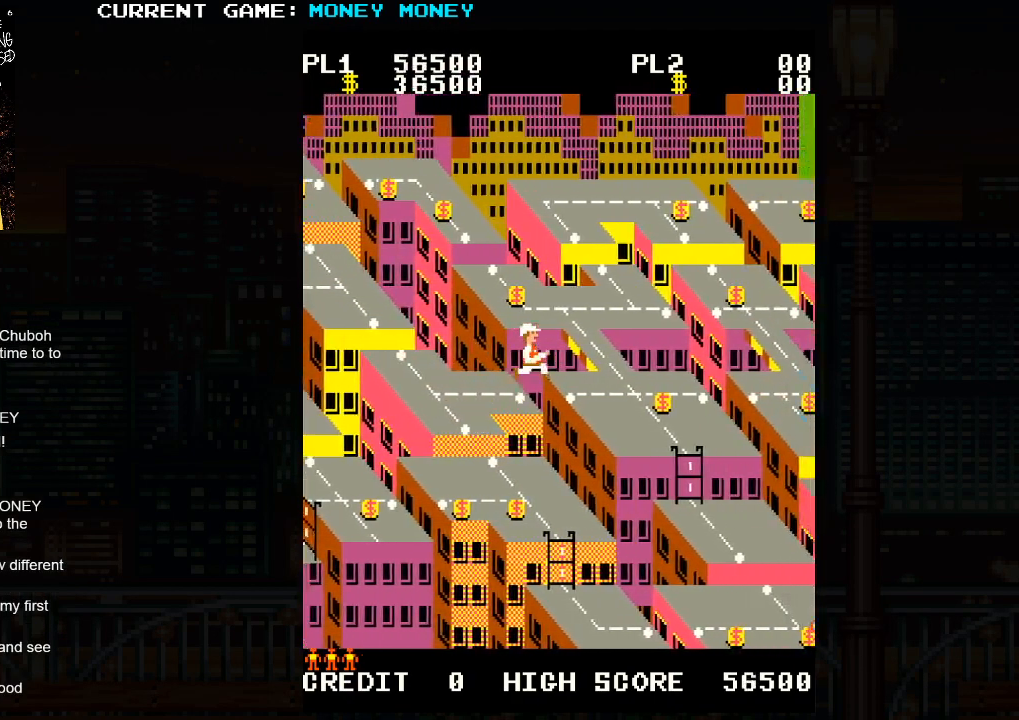
{"buttons": [], "events": [[233, "SQUARE", "up"]]}
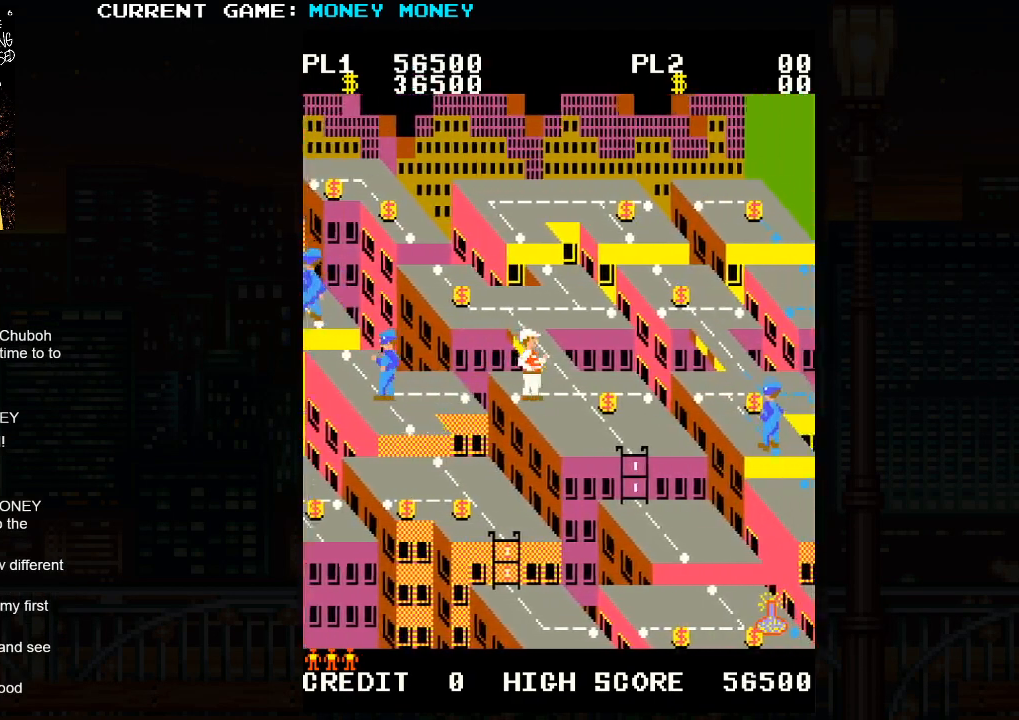
{"buttons": [], "events": []}
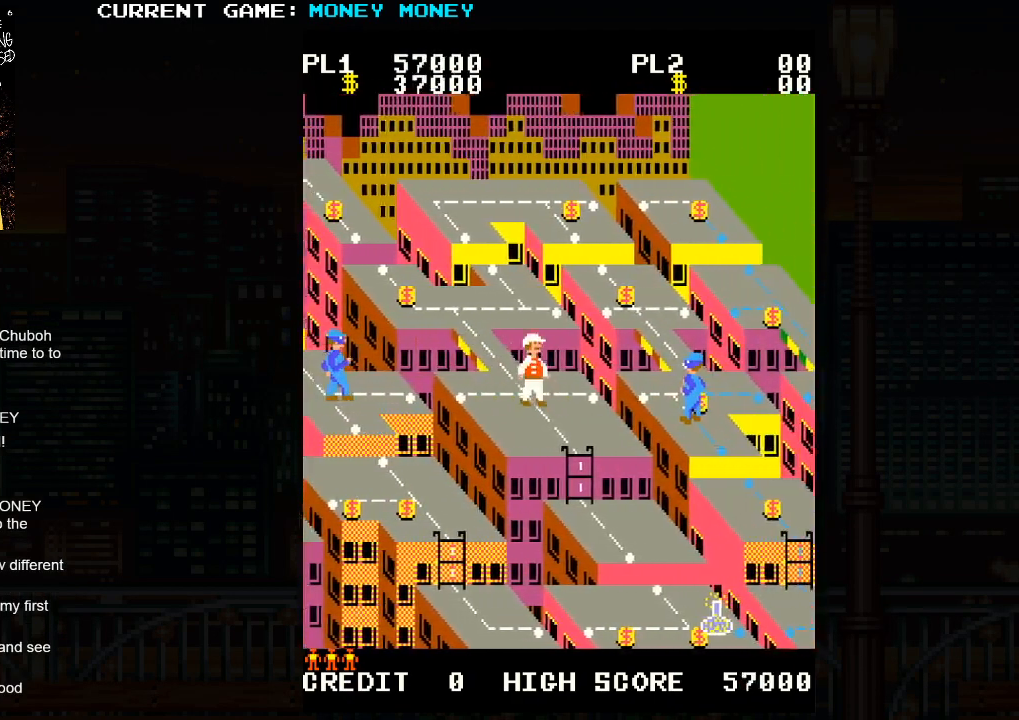
{"buttons": [], "events": []}